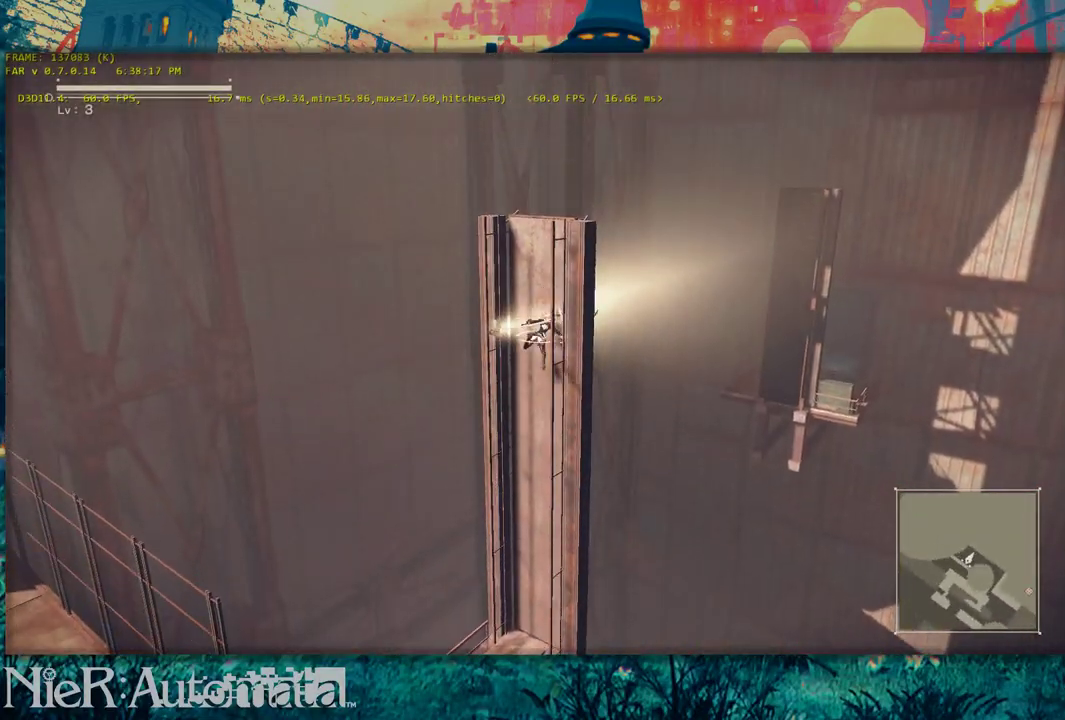
Gameplay with a controller (Xbox layout); each line is a JSON object with the inputs held at the frame after it (dt_ms = milliseconds from this image to that frame). "events" lists button and stick changes between this image and that frame as [ms after this image, input, new state], when the widget could be followed in between. This document gives stick clicks only as held states, not as events.
{"dt_ms": 300, "buttons": [], "left_stick": "up-right", "right_stick": "center", "events": []}
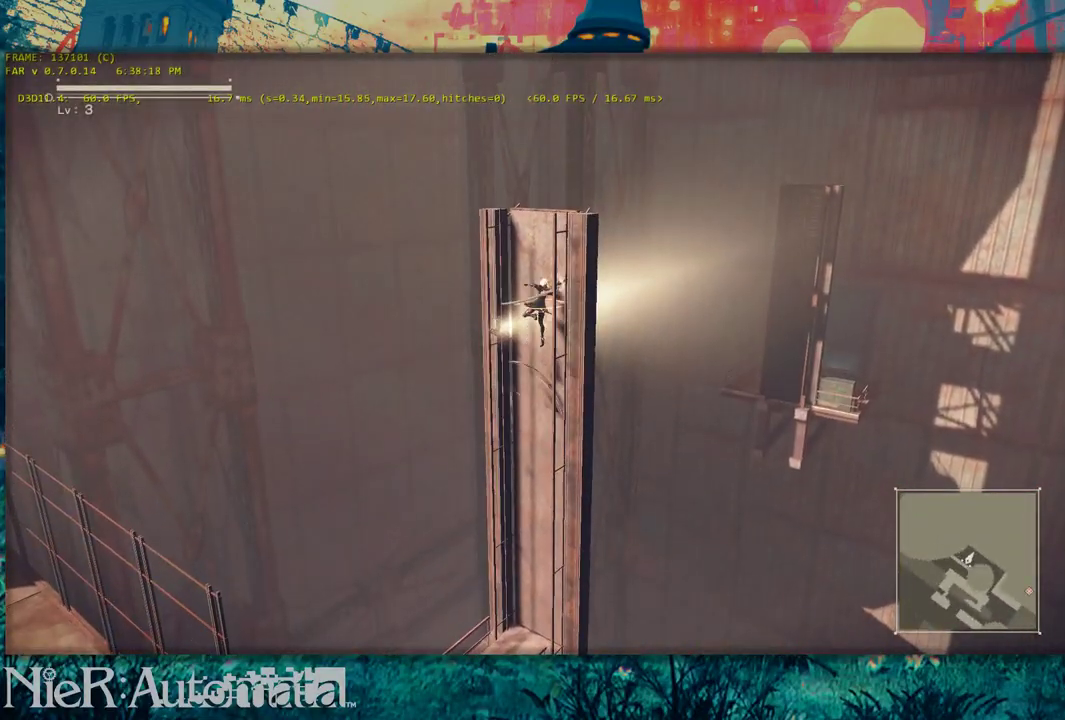
{"dt_ms": 500, "buttons": [], "left_stick": "center", "right_stick": "center", "events": [[233, "left_stick", "up"], [317, "left_stick", "center"]]}
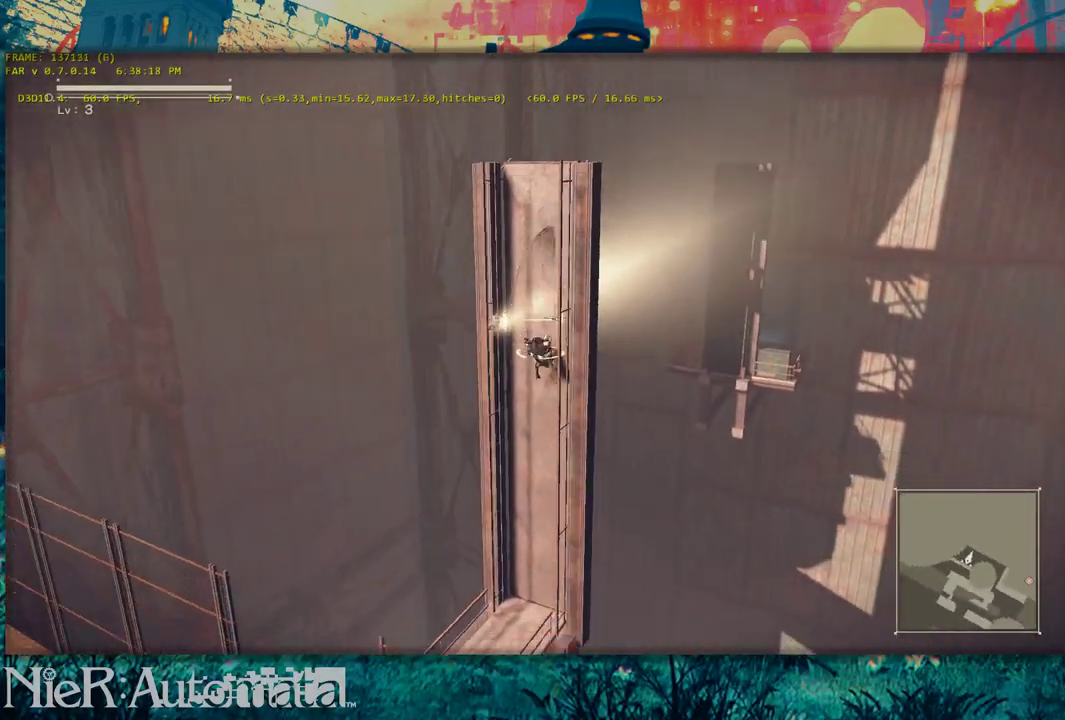
{"dt_ms": 500, "buttons": [], "left_stick": "center", "right_stick": "center", "events": []}
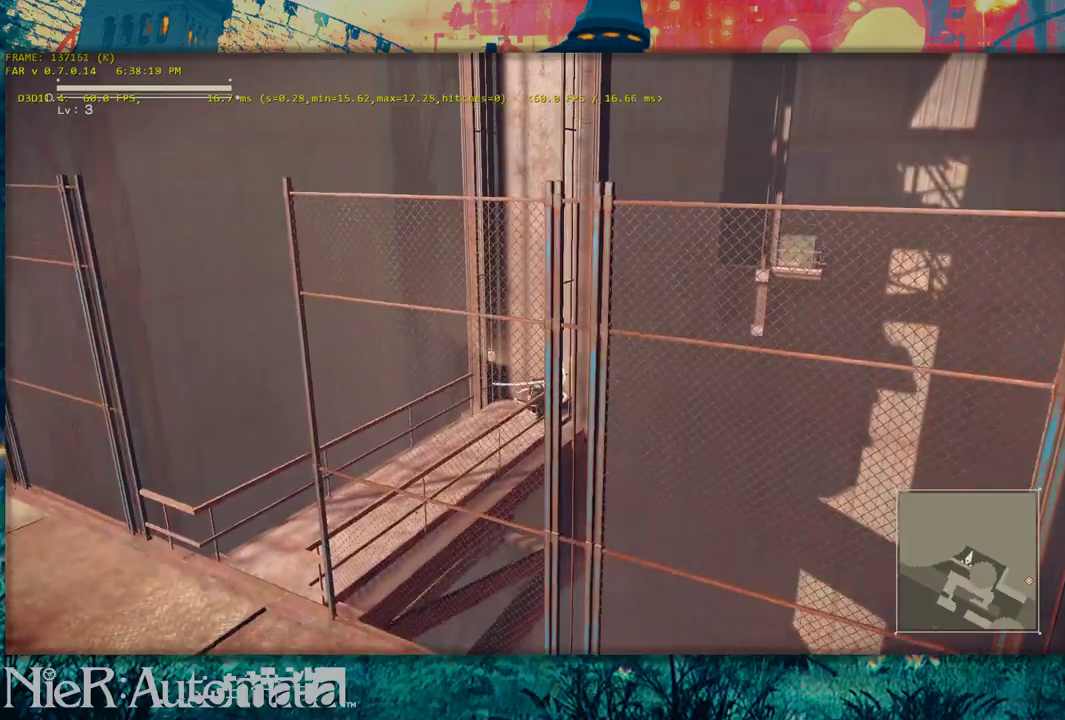
{"dt_ms": 500, "buttons": [], "left_stick": "up-right", "right_stick": "center", "events": [[167, "left_stick", "up-right"]]}
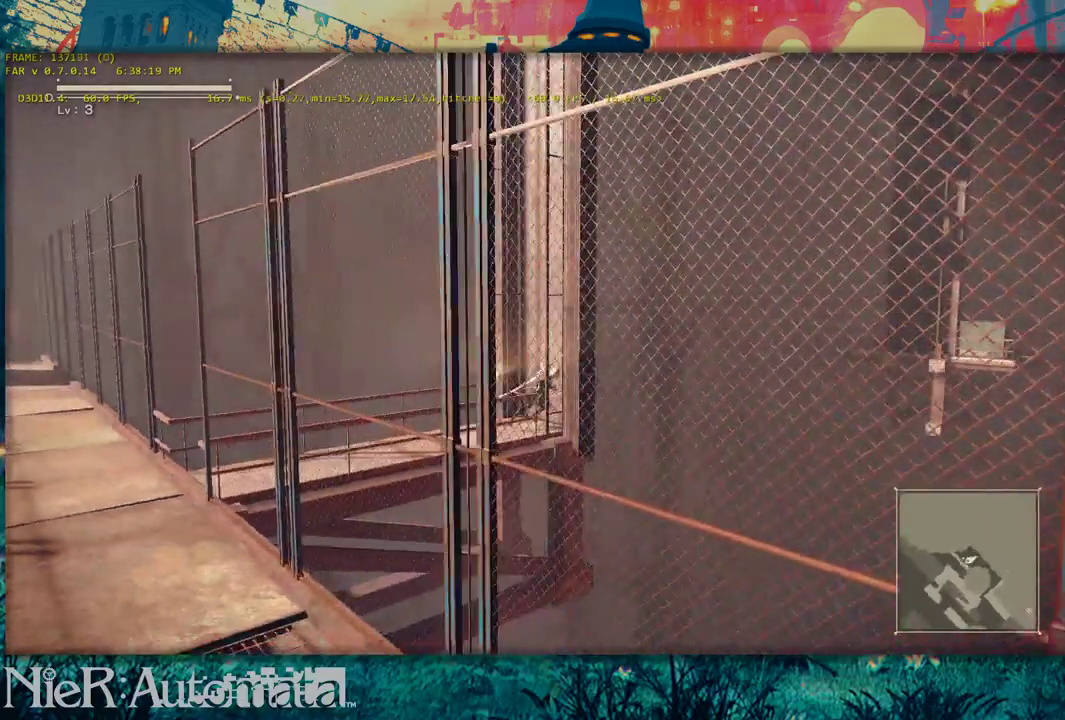
{"dt_ms": 400, "buttons": [], "left_stick": "right", "right_stick": "right", "events": [[17, "left_stick", "center"], [250, "right_stick", "right"], [317, "left_stick", "right"]]}
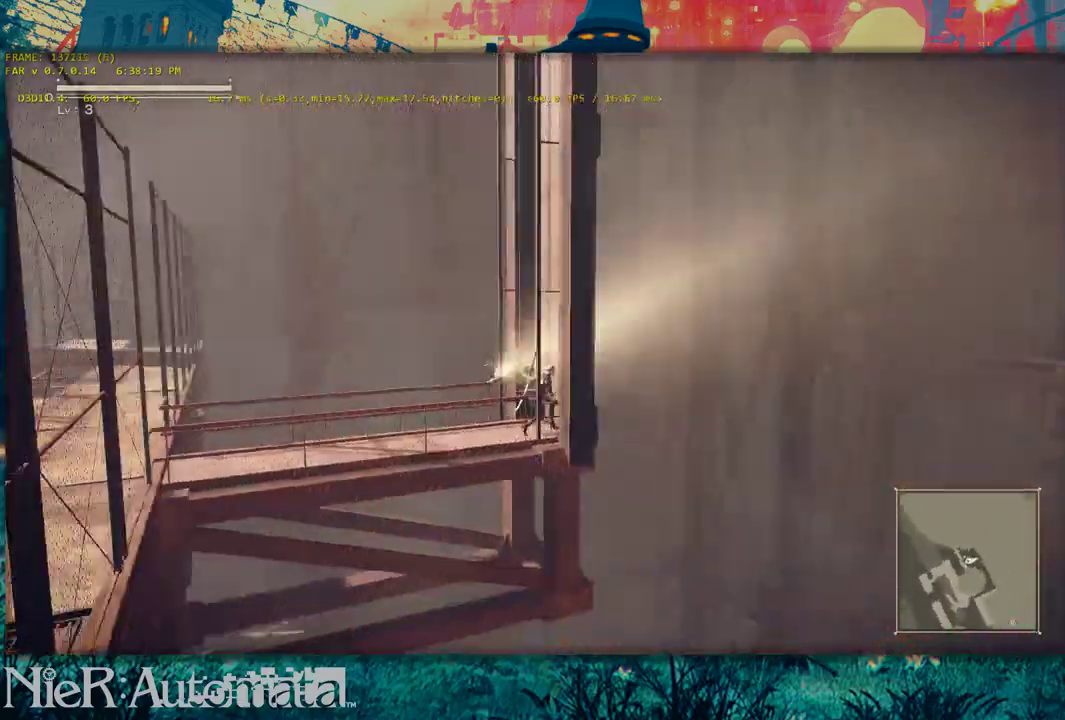
{"dt_ms": 600, "buttons": [], "left_stick": "center", "right_stick": "left", "events": [[83, "right_stick", "center"], [133, "left_stick", "center"], [400, "right_stick", "left"]]}
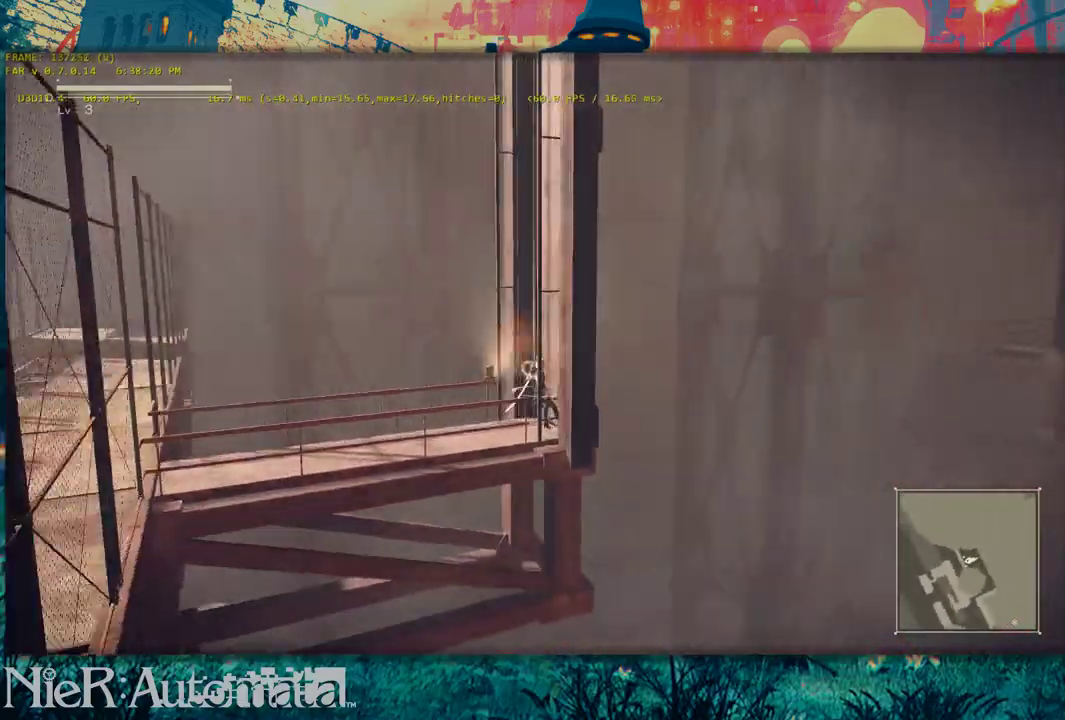
{"dt_ms": 400, "buttons": [], "left_stick": "center", "right_stick": "center", "events": [[300, "right_stick", "center"]]}
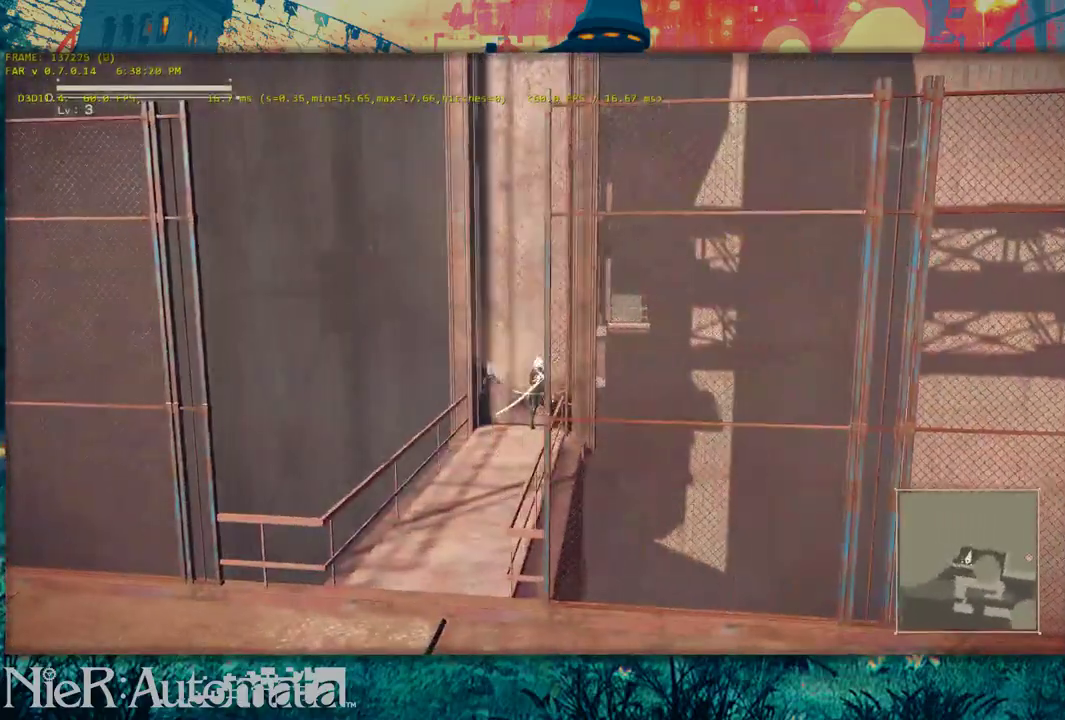
{"dt_ms": 600, "buttons": [], "left_stick": "center", "right_stick": "center", "events": [[150, "left_stick", "up"], [350, "left_stick", "center"]]}
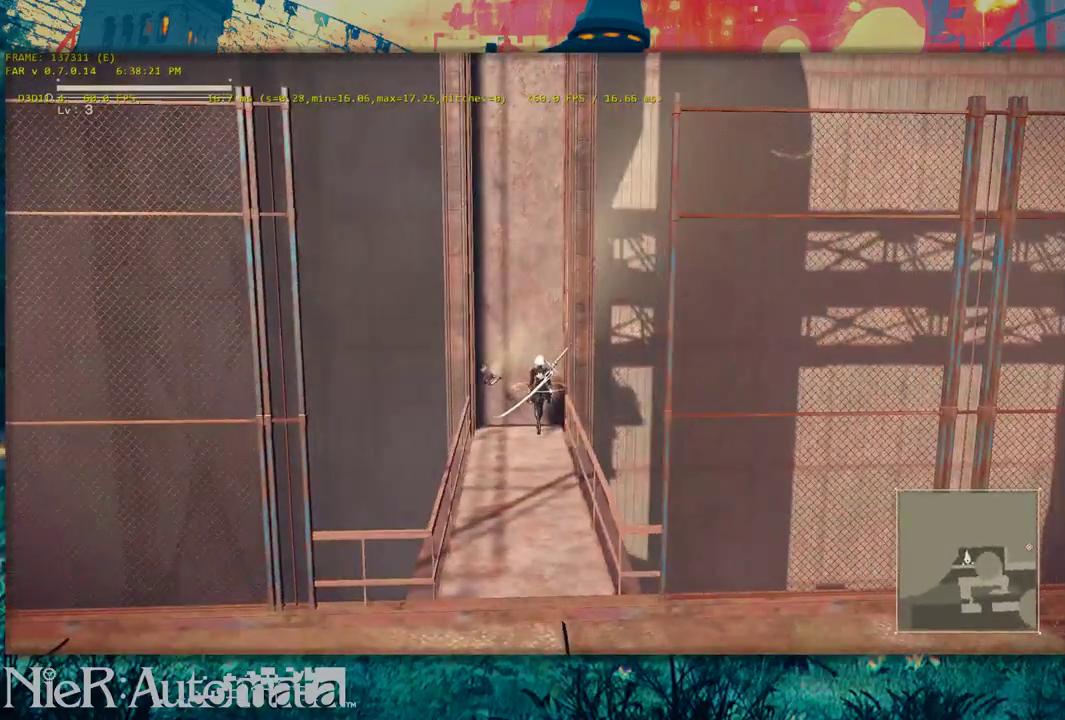
{"dt_ms": 300, "buttons": [], "left_stick": "up", "right_stick": "center", "events": [[217, "left_stick", "up"]]}
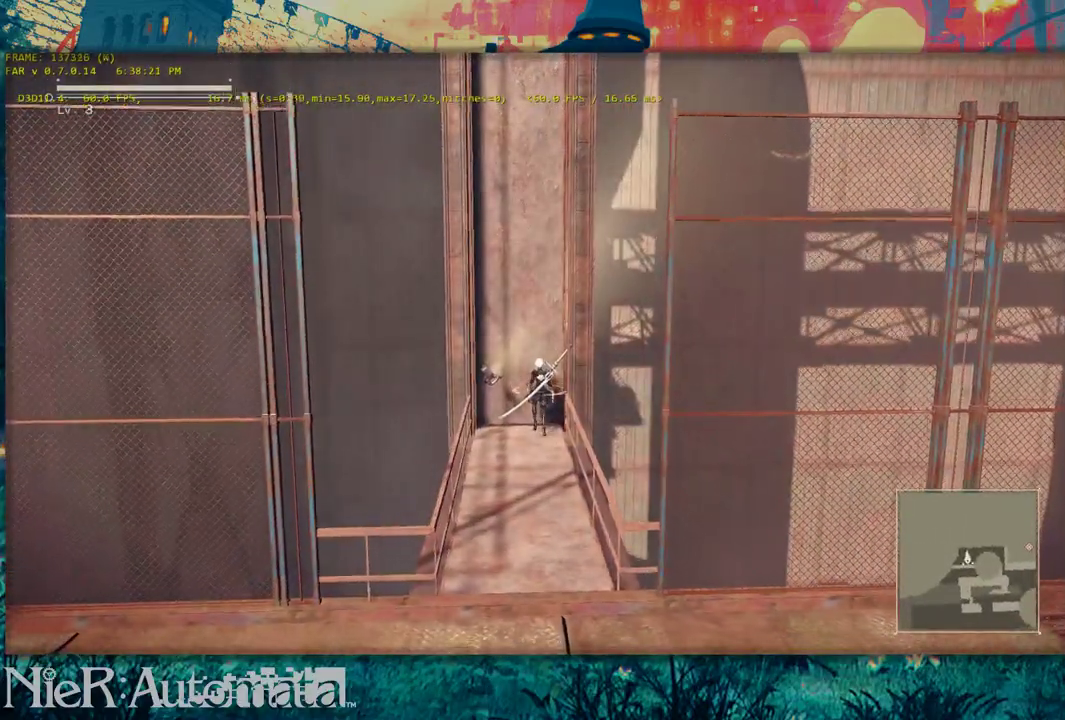
{"dt_ms": 700, "buttons": [], "left_stick": "center", "right_stick": "right", "events": [[133, "left_stick", "center"], [633, "right_stick", "right"]]}
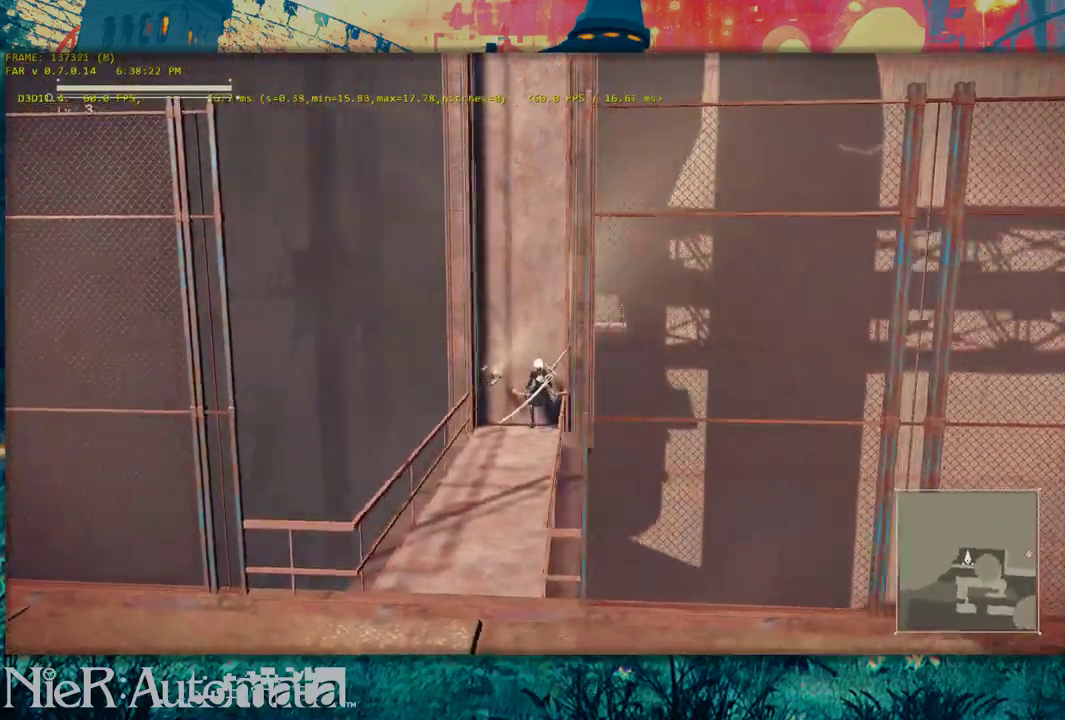
{"dt_ms": 500, "buttons": [], "left_stick": "center", "right_stick": "center", "events": [[383, "right_stick", "center"]]}
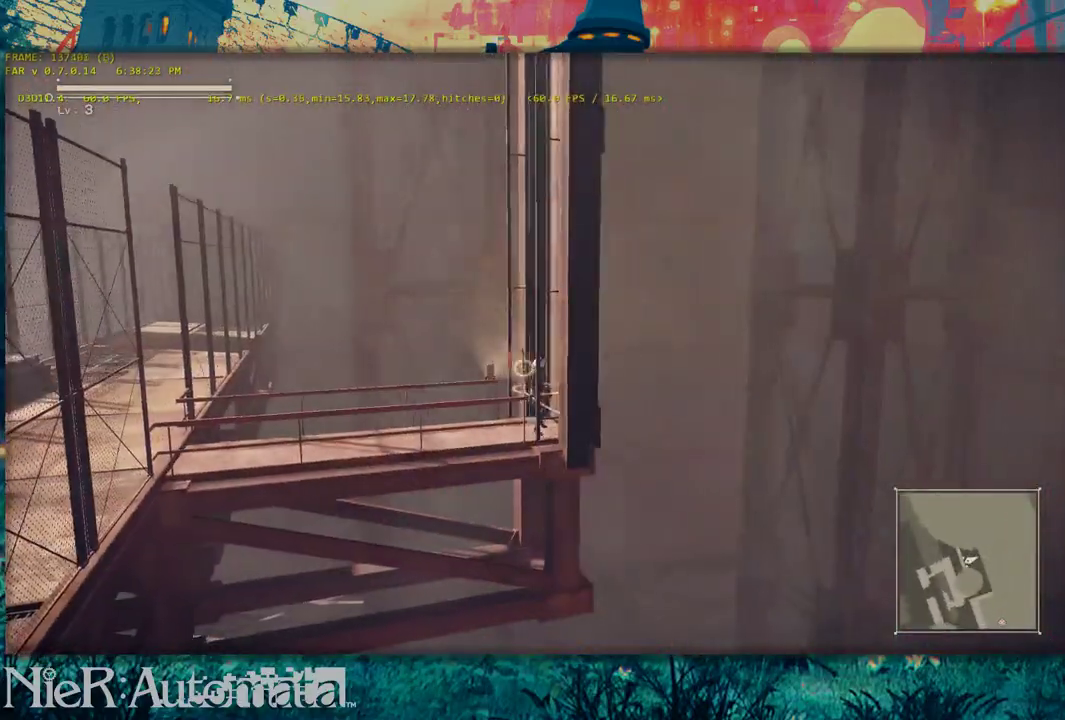
{"dt_ms": 500, "buttons": [], "left_stick": "center", "right_stick": "center", "events": [[33, "left_stick", "right"], [167, "left_stick", "center"]]}
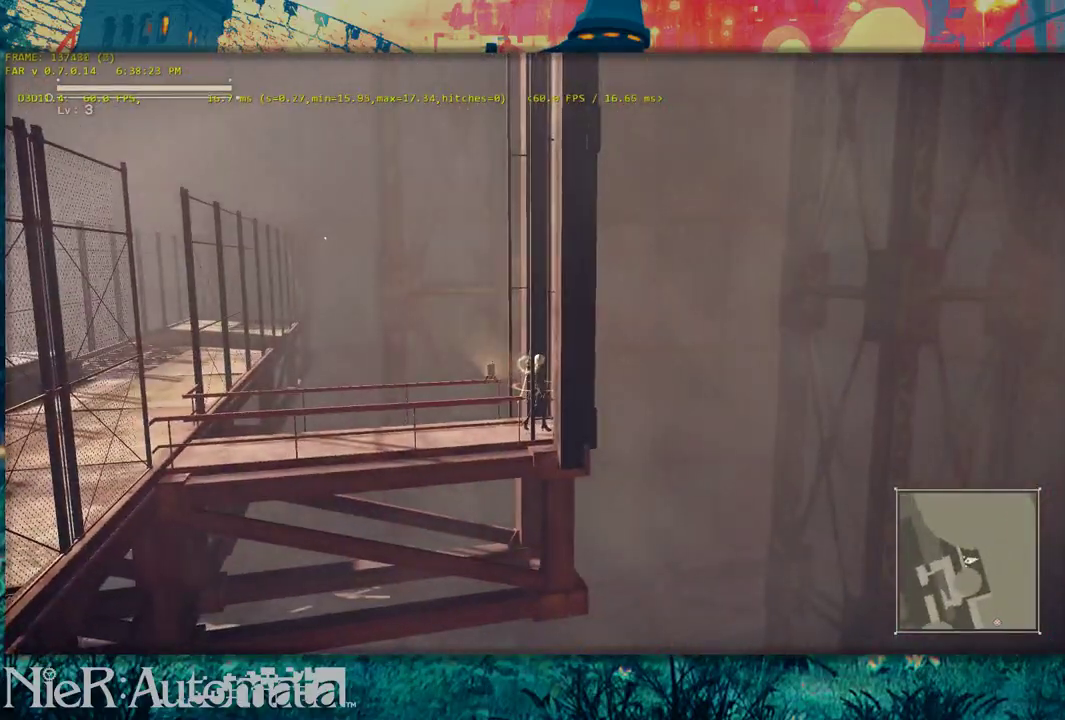
{"dt_ms": 500, "buttons": [], "left_stick": "center", "right_stick": "center", "events": []}
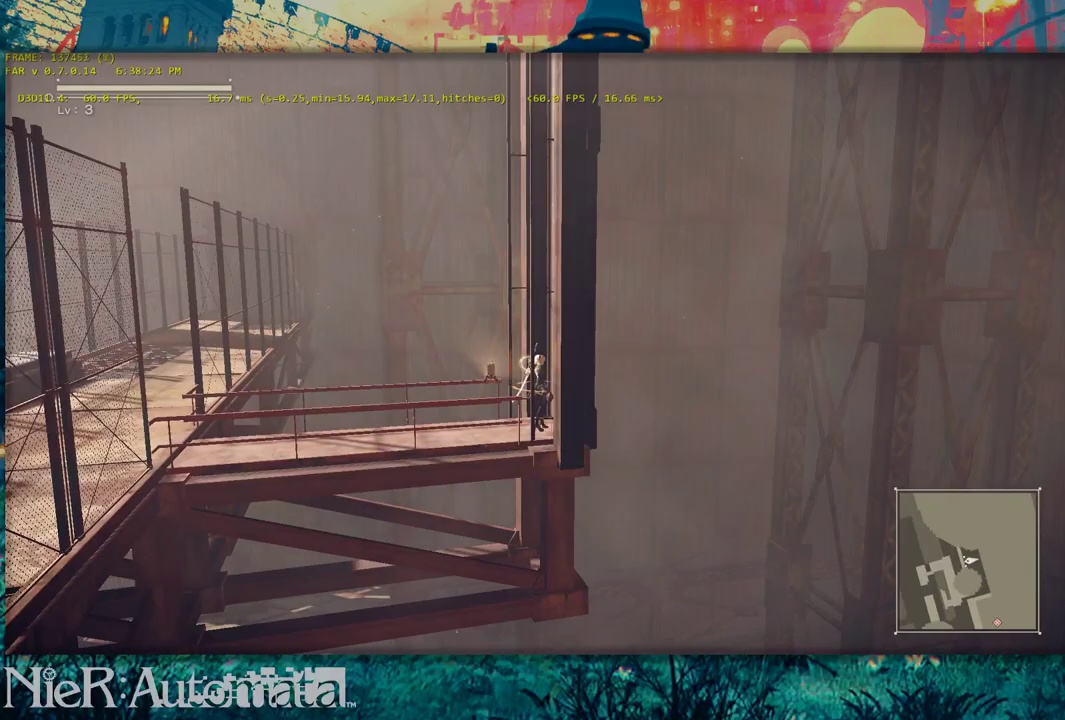
{"dt_ms": 500, "buttons": [], "left_stick": "center", "right_stick": "center", "events": []}
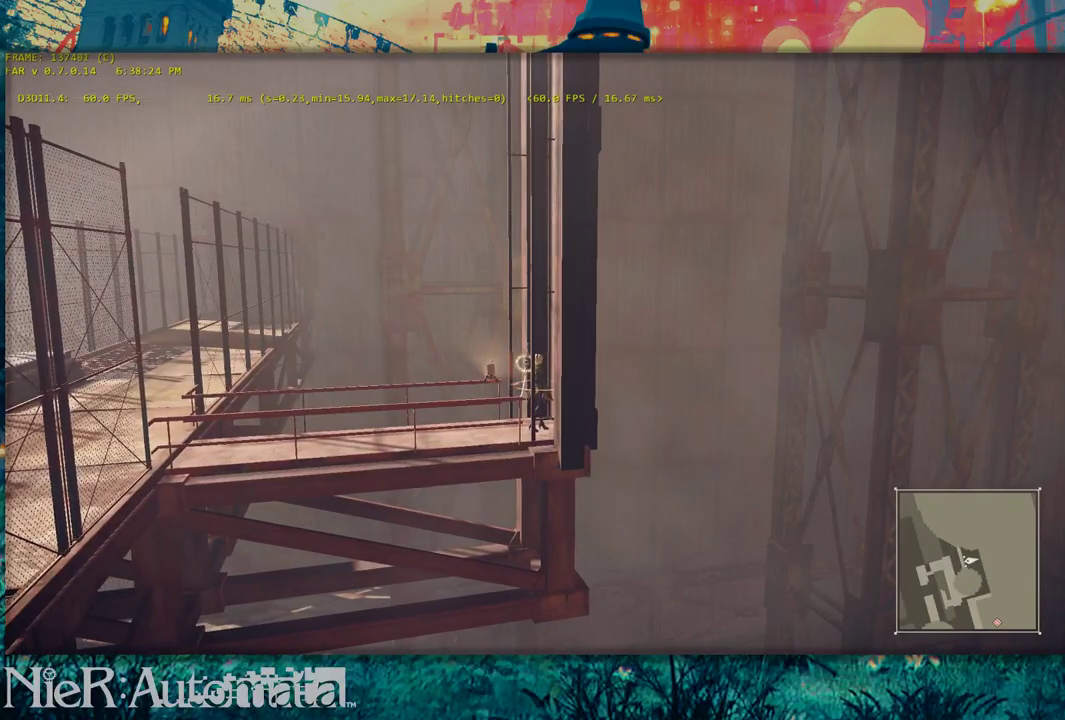
{"dt_ms": 500, "buttons": [], "left_stick": "center", "right_stick": "center", "events": []}
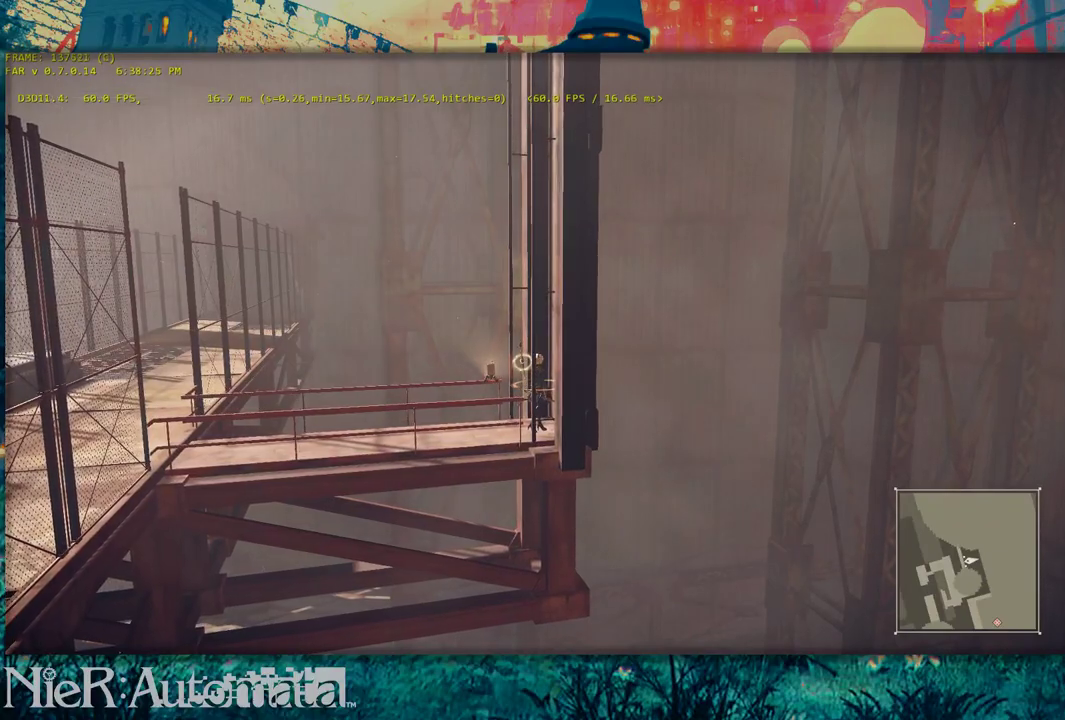
{"dt_ms": 500, "buttons": [], "left_stick": "center", "right_stick": "center", "events": []}
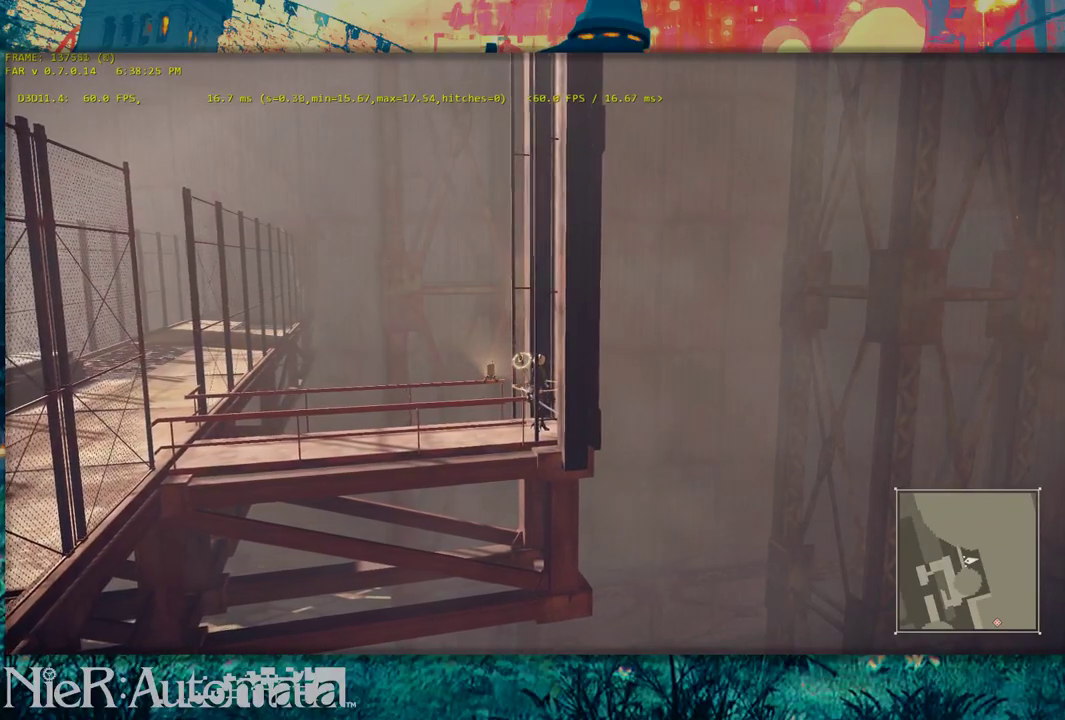
{"dt_ms": 300, "buttons": [], "left_stick": "up-right", "right_stick": "center", "events": [[233, "left_stick", "right"], [300, "left_stick", "up-right"]]}
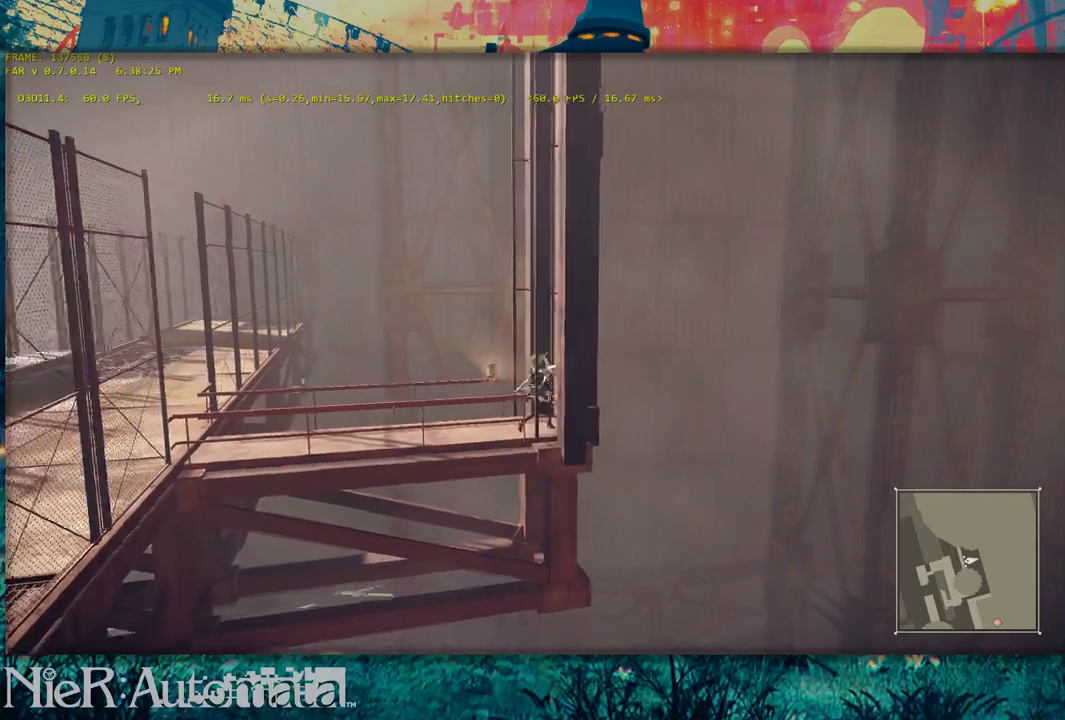
{"dt_ms": 700, "buttons": [], "left_stick": "center", "right_stick": "center", "events": [[50, "left_stick", "center"]]}
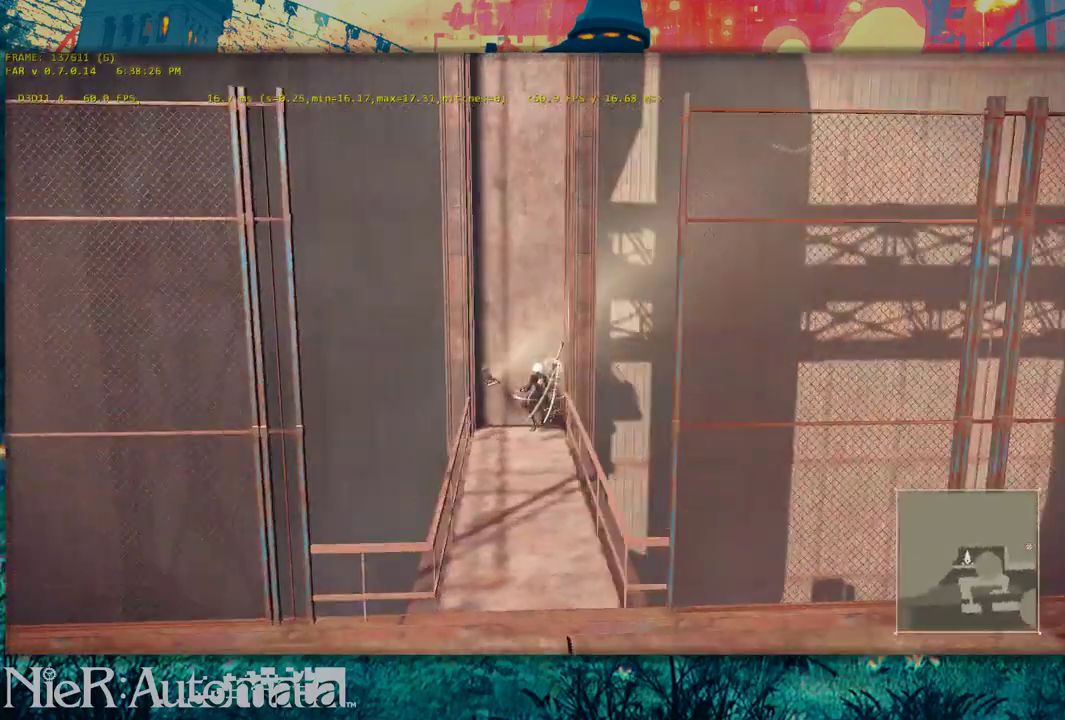
{"dt_ms": 500, "buttons": [], "left_stick": "center", "right_stick": "center", "events": []}
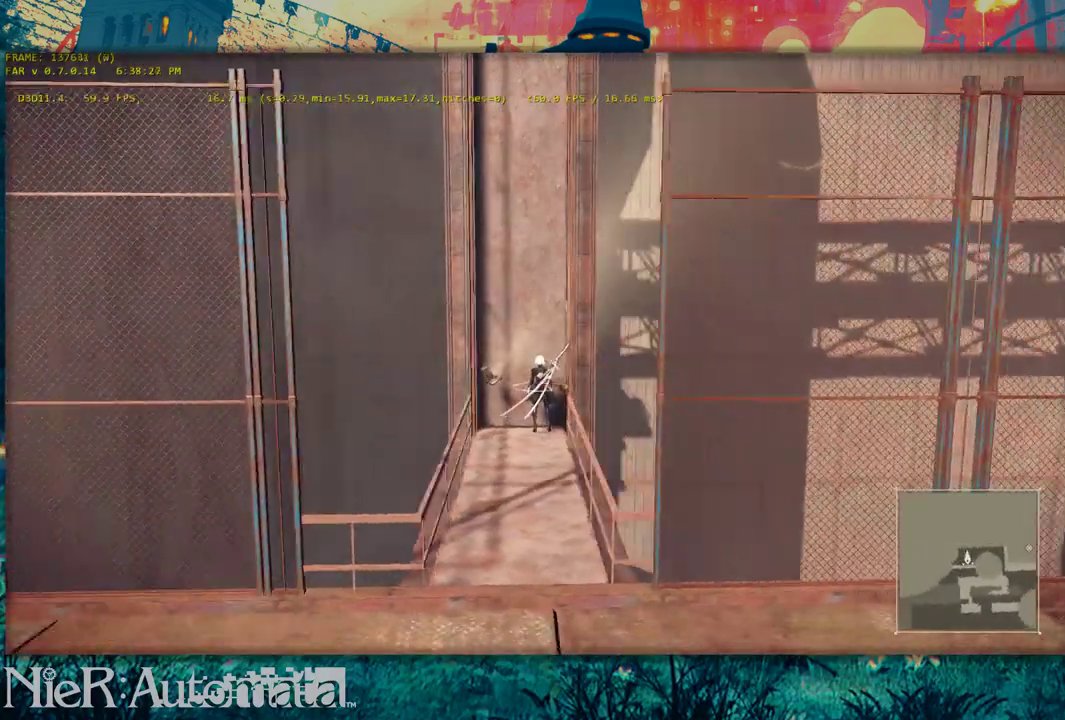
{"dt_ms": 500, "buttons": [], "left_stick": "up", "right_stick": "center", "events": [[367, "left_stick", "up"]]}
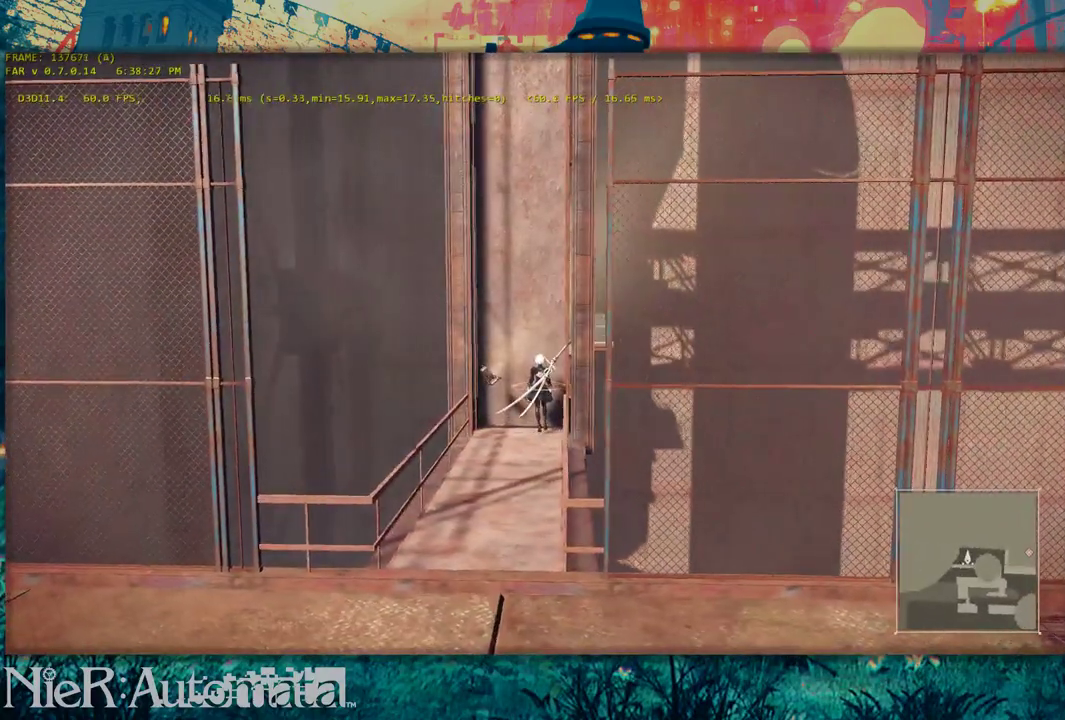
{"dt_ms": 500, "buttons": [], "left_stick": "up", "right_stick": "center", "events": [[33, "left_stick", "center"], [317, "left_stick", "up"]]}
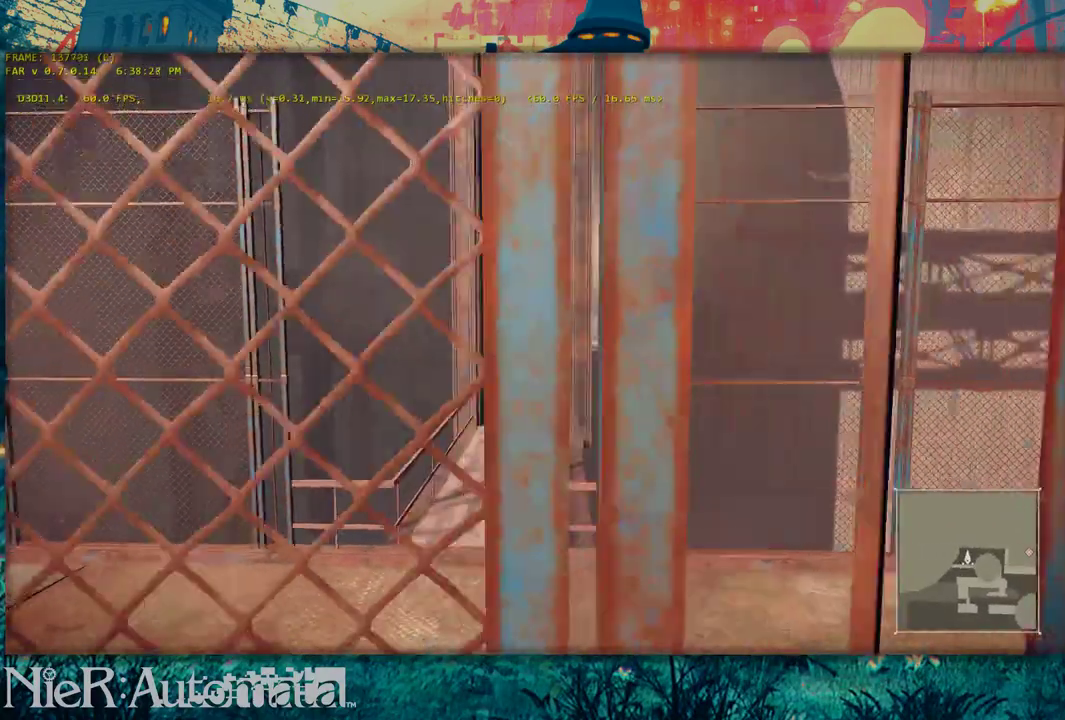
{"dt_ms": 600, "buttons": ["B"], "left_stick": "up", "right_stick": "center", "events": [[550, "B", "down"]]}
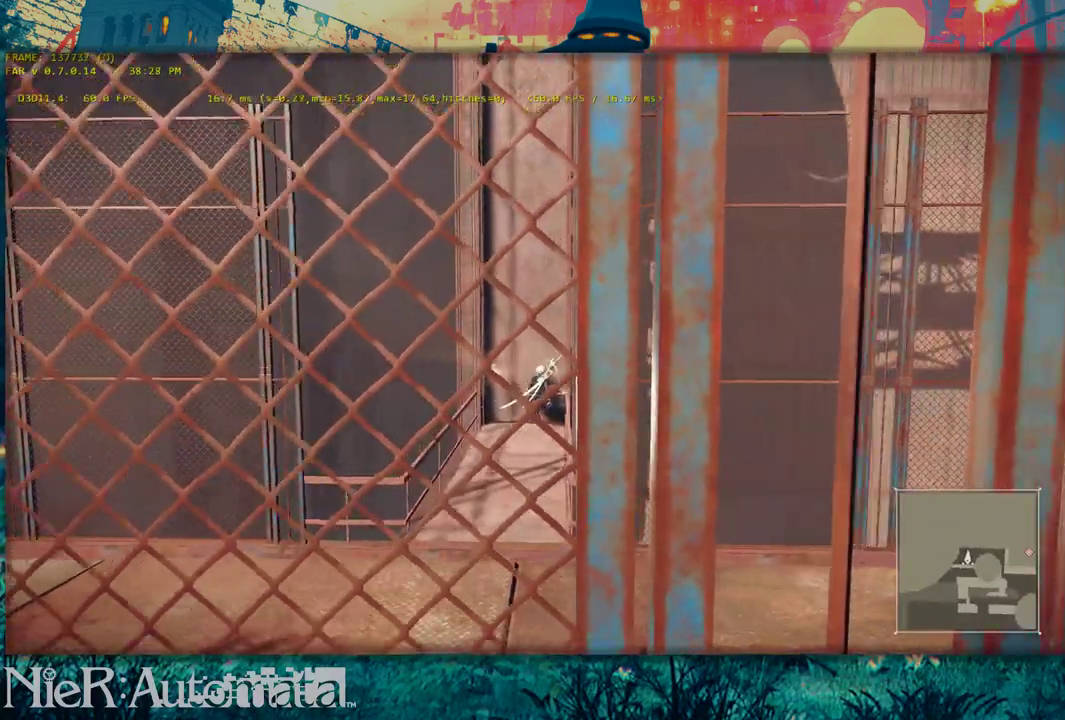
{"dt_ms": 400, "buttons": [], "left_stick": "up", "right_stick": "center", "events": [[133, "B", "up"], [233, "R2", "down"], [400, "R2", "up"]]}
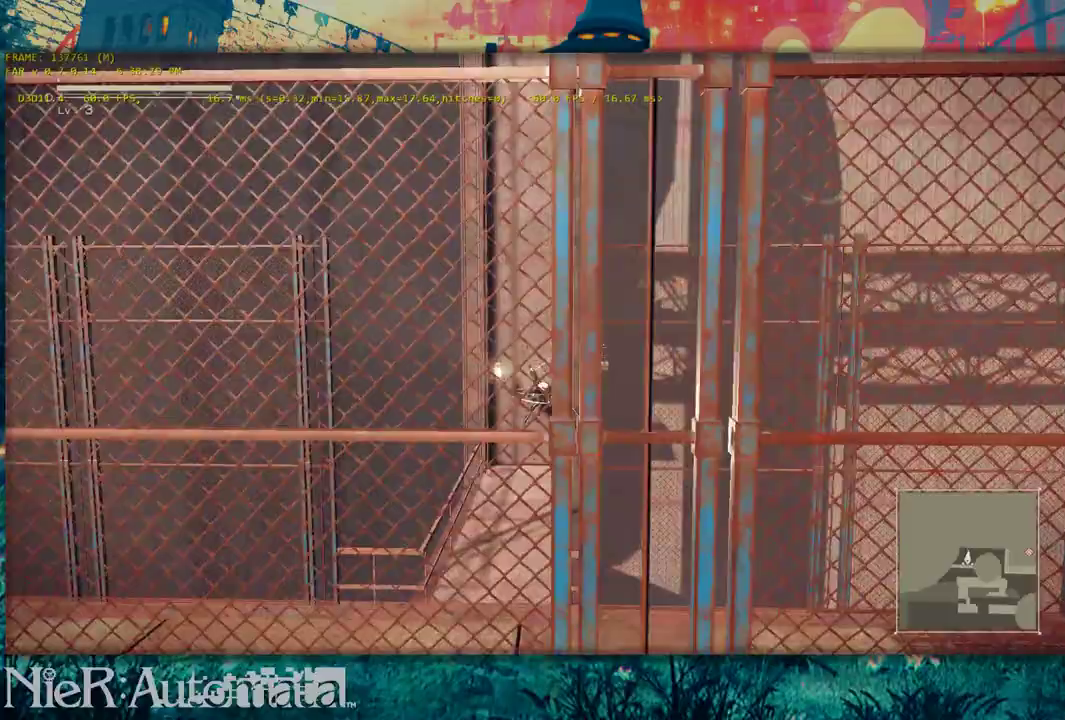
{"dt_ms": 500, "buttons": [], "left_stick": "up", "right_stick": "center", "events": []}
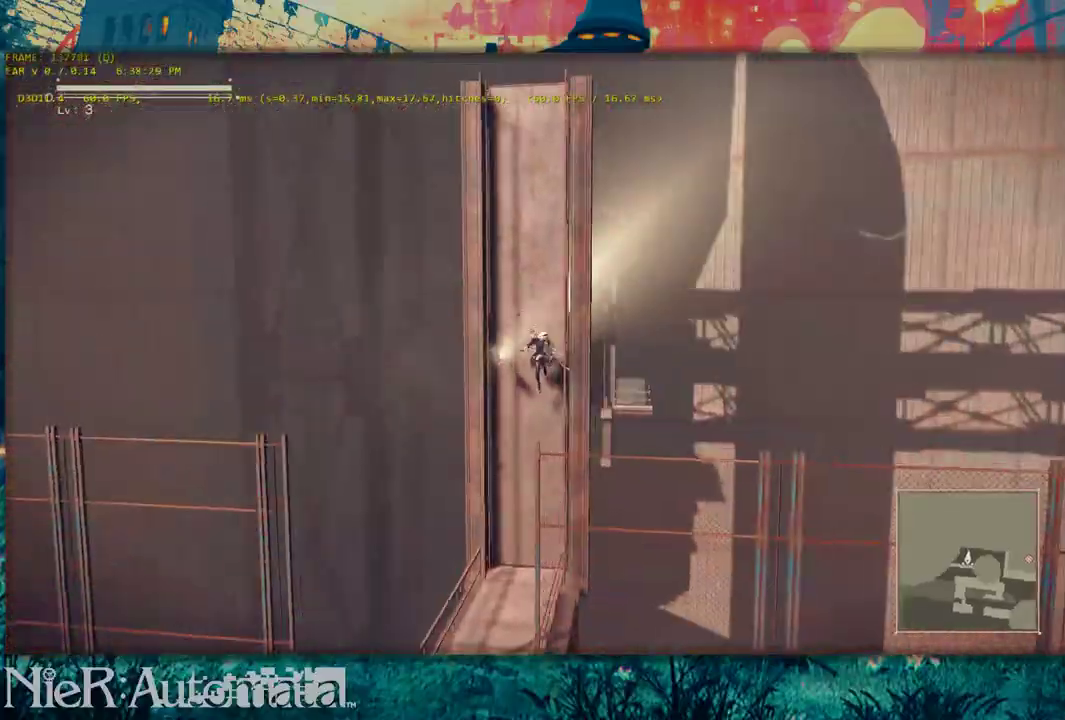
{"dt_ms": 400, "buttons": [], "left_stick": "up-left", "right_stick": "center", "events": [[100, "left_stick", "center"], [267, "left_stick", "up-left"]]}
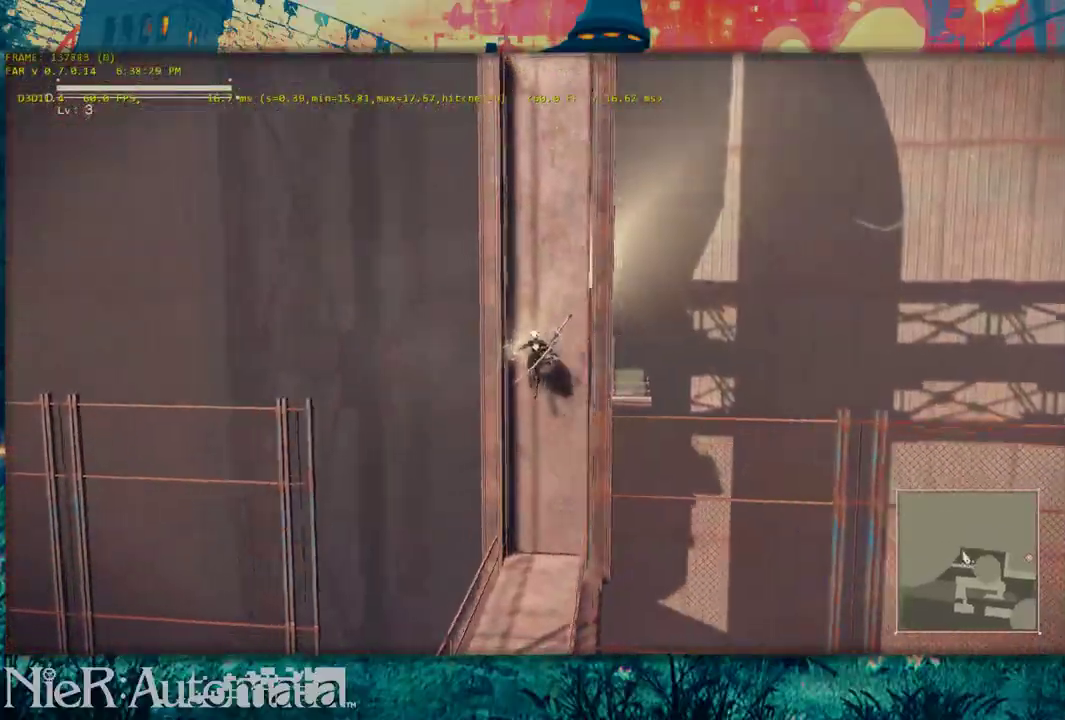
{"dt_ms": 600, "buttons": [], "left_stick": "up", "right_stick": "center", "events": [[150, "left_stick", "center"], [300, "left_stick", "up"]]}
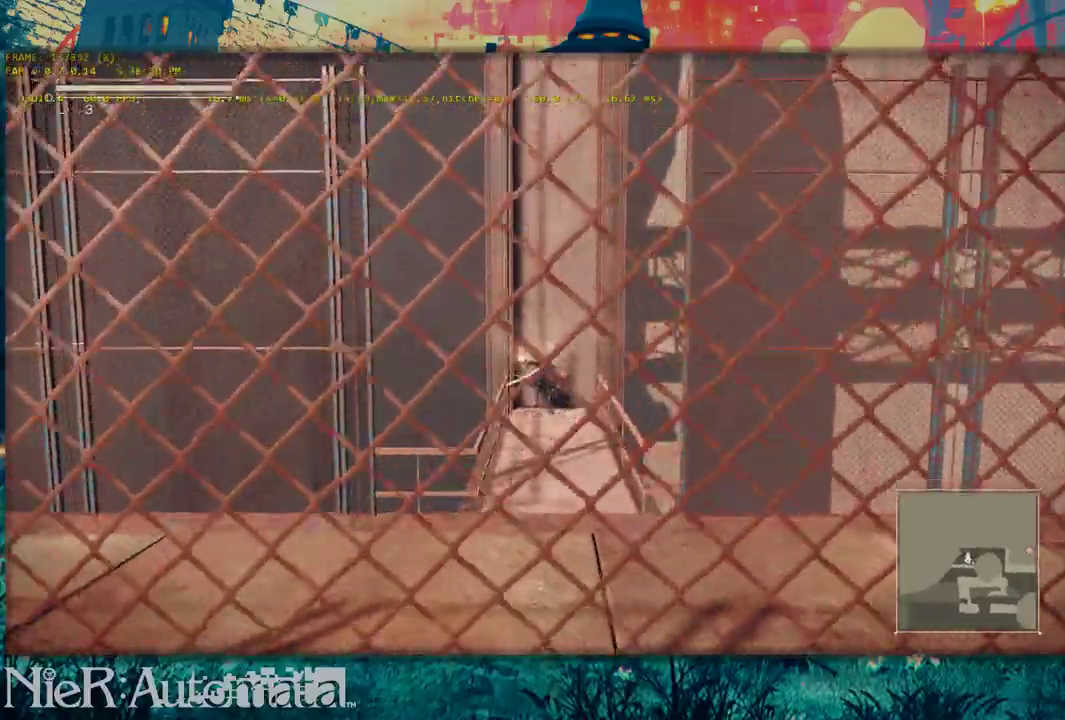
{"dt_ms": 600, "buttons": ["B"], "left_stick": "up", "right_stick": "center", "events": [[567, "B", "down"]]}
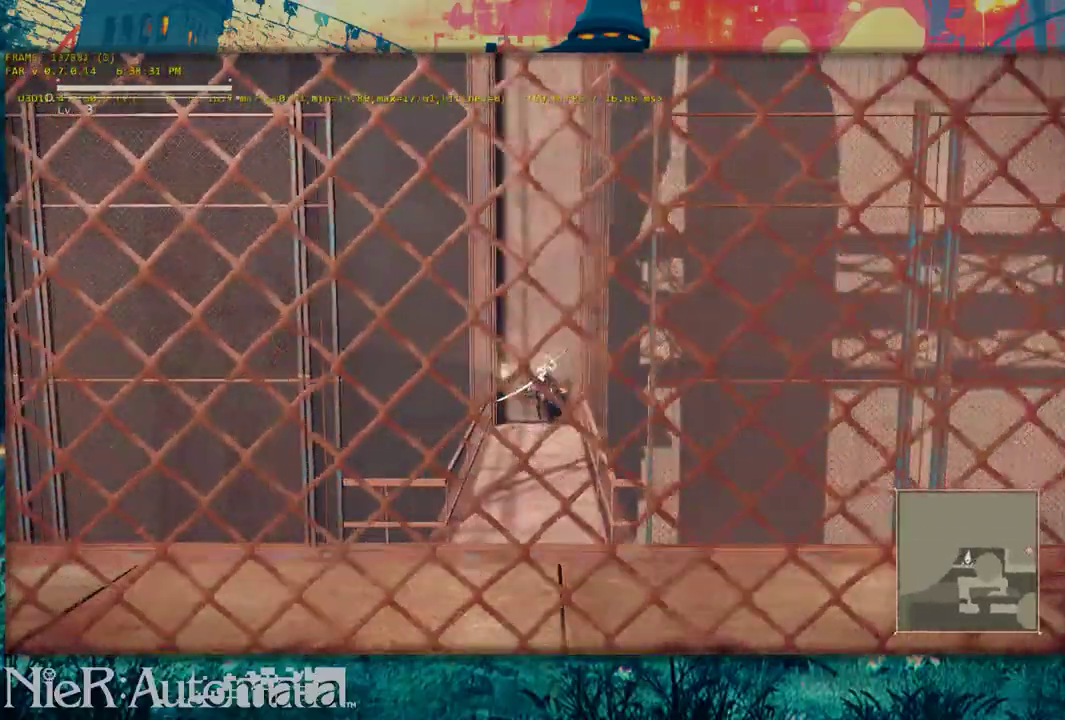
{"dt_ms": 500, "buttons": [], "left_stick": "up", "right_stick": "center", "events": [[150, "B", "up"], [233, "R2", "down"], [433, "R2", "up"]]}
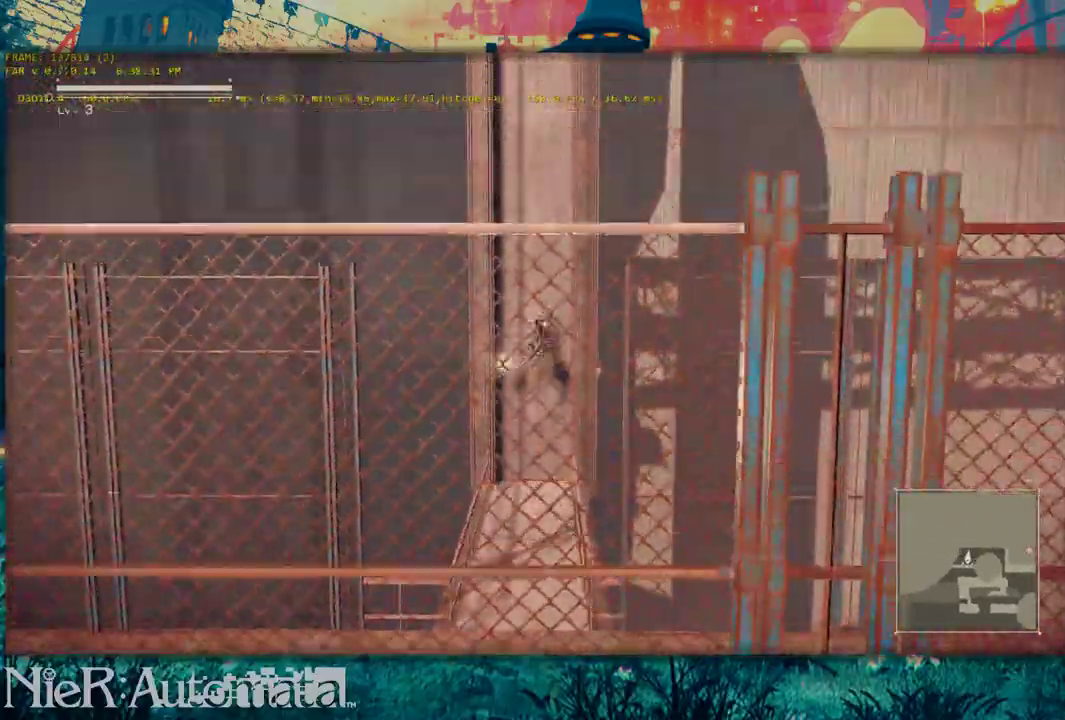
{"dt_ms": 600, "buttons": [], "left_stick": "down", "right_stick": "up-right", "events": [[183, "left_stick", "center"], [367, "right_stick", "right"], [500, "left_stick", "down"], [533, "right_stick", "up-right"]]}
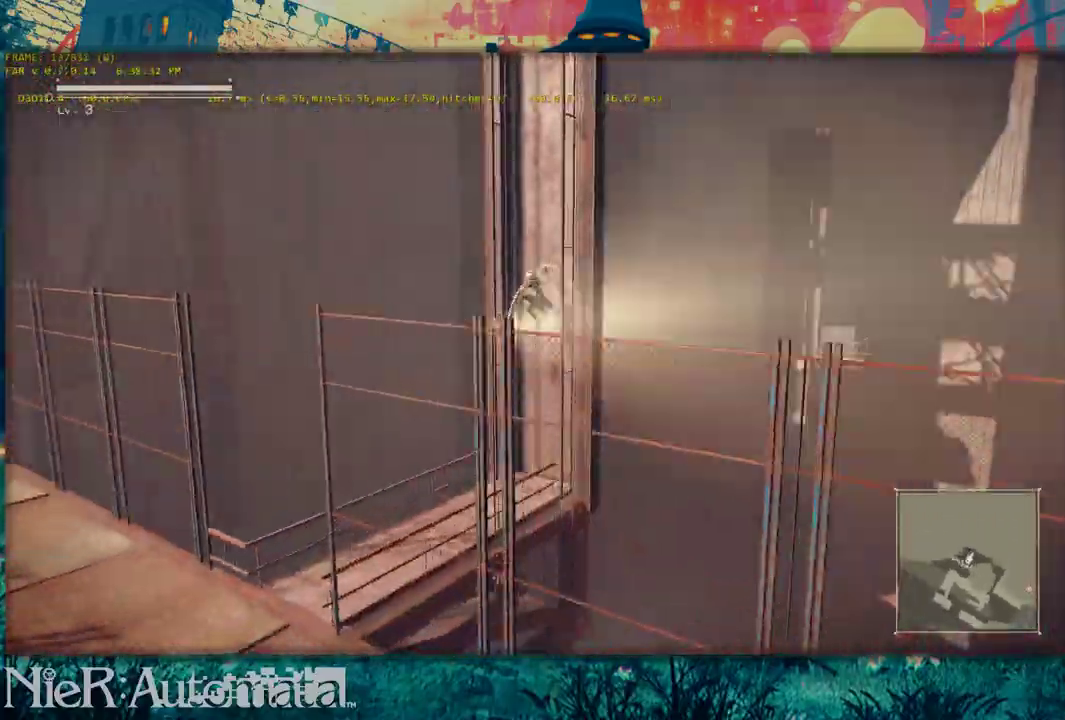
{"dt_ms": 300, "buttons": [], "left_stick": "left", "right_stick": "right"}